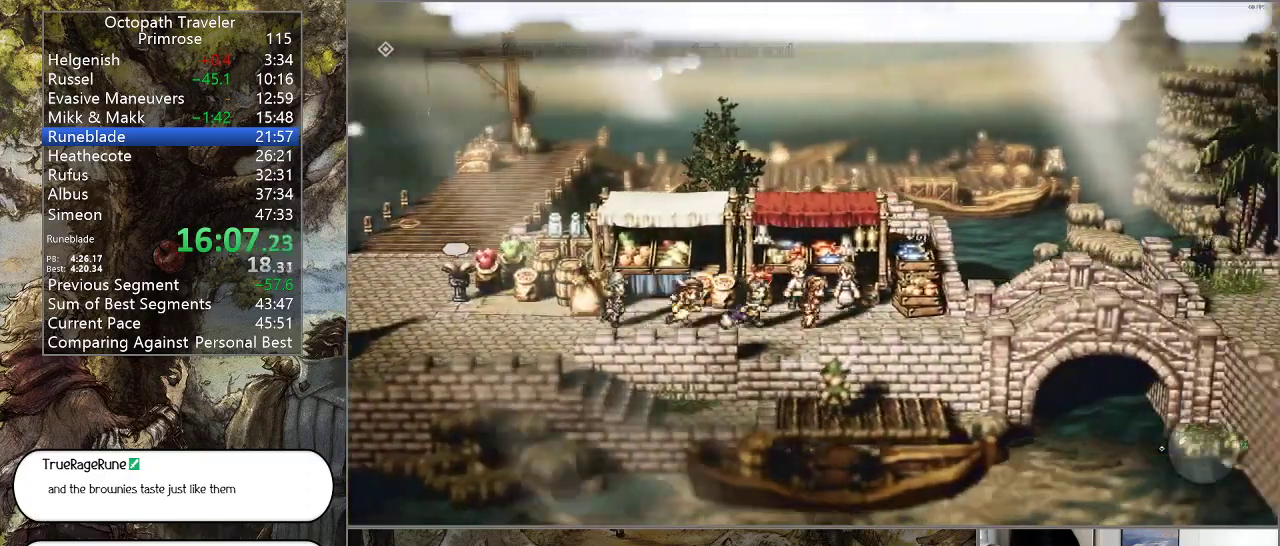
Gameplay with a controller (PlayStation layout); each line is a JSON object with the inputs held at the frame after it. "events" lists button and stick changes between this image and that frame as [ms after this image, input, new state], when the widget could be followed in between. Not read: L1 L2 L3 R2 R3.
{"buttons": ["CIRCLE"], "left_stick": "right", "right_stick": "center", "events": []}
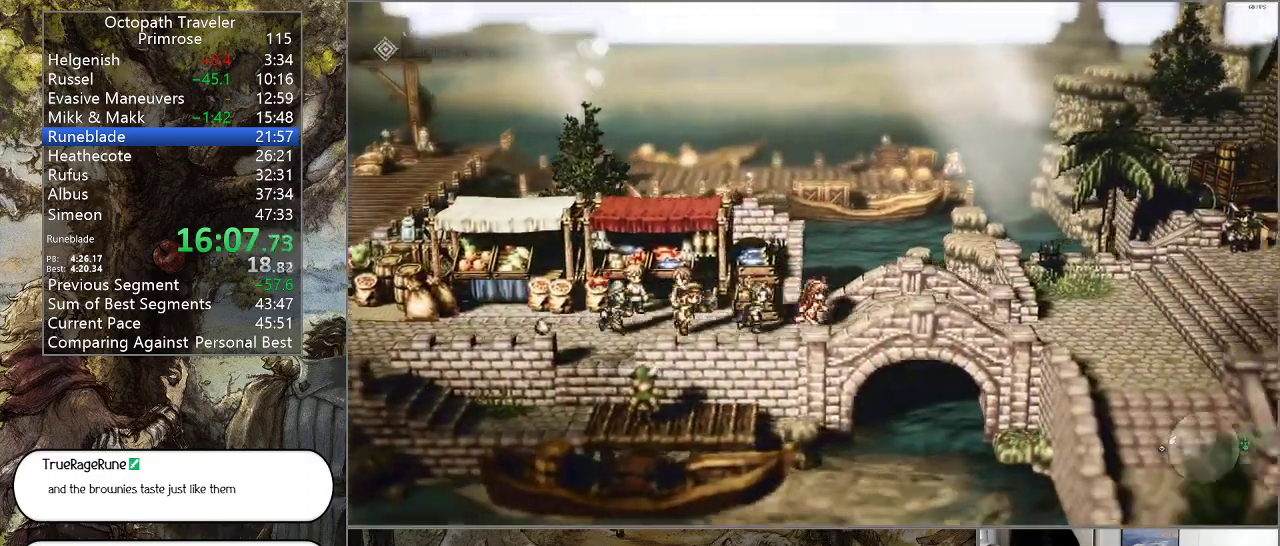
{"buttons": ["CIRCLE"], "left_stick": "right", "right_stick": "center", "events": []}
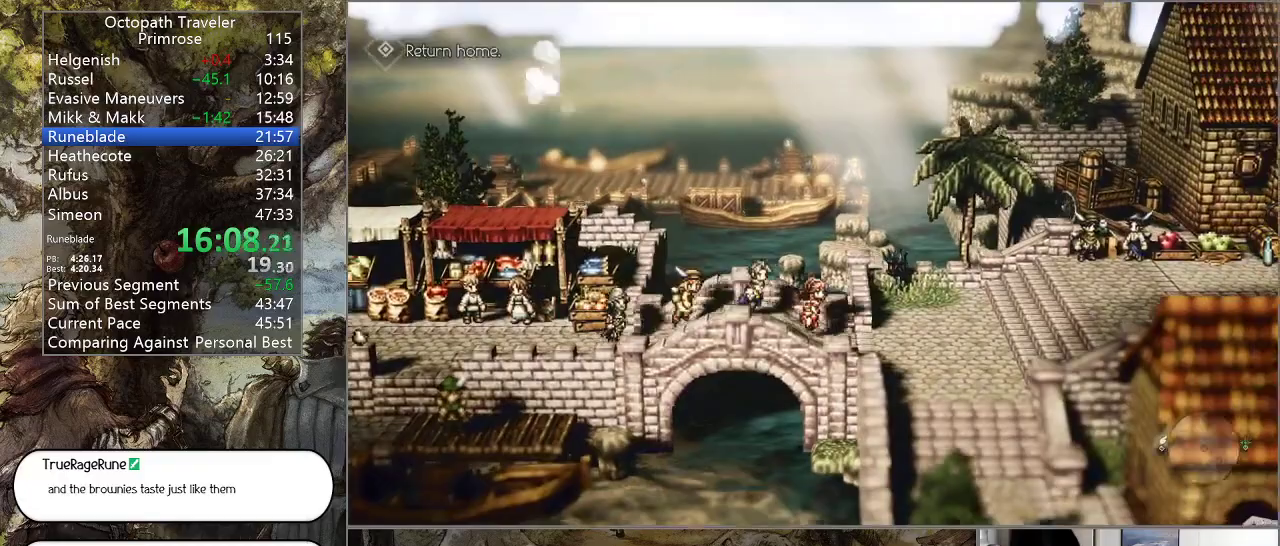
{"buttons": ["CIRCLE"], "left_stick": "right", "right_stick": "center", "events": []}
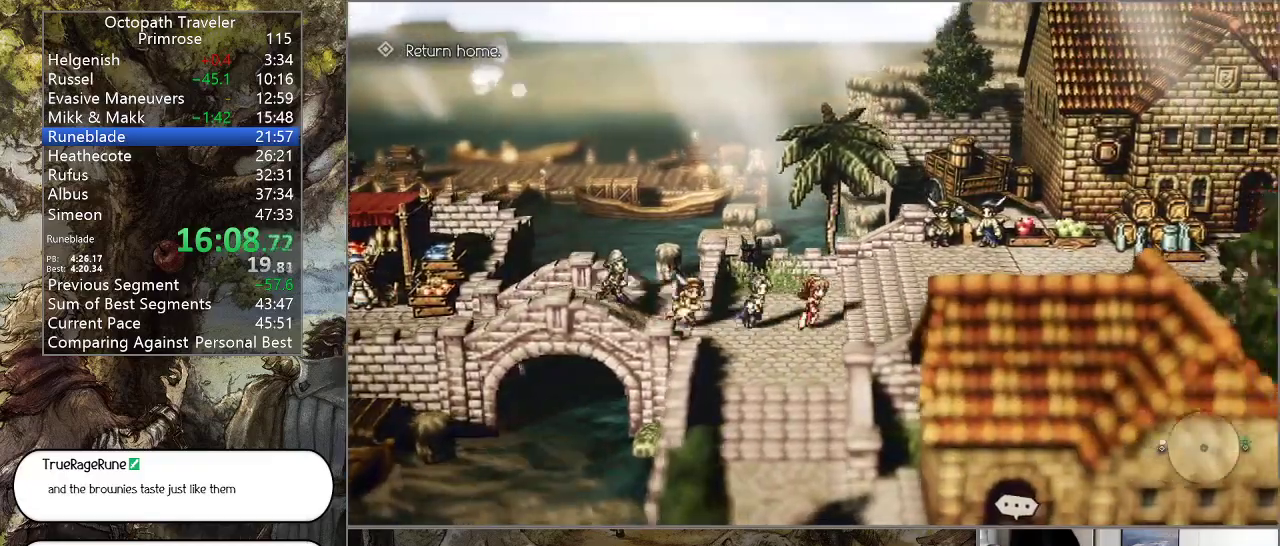
{"buttons": ["CIRCLE"], "left_stick": "right", "right_stick": "center", "events": []}
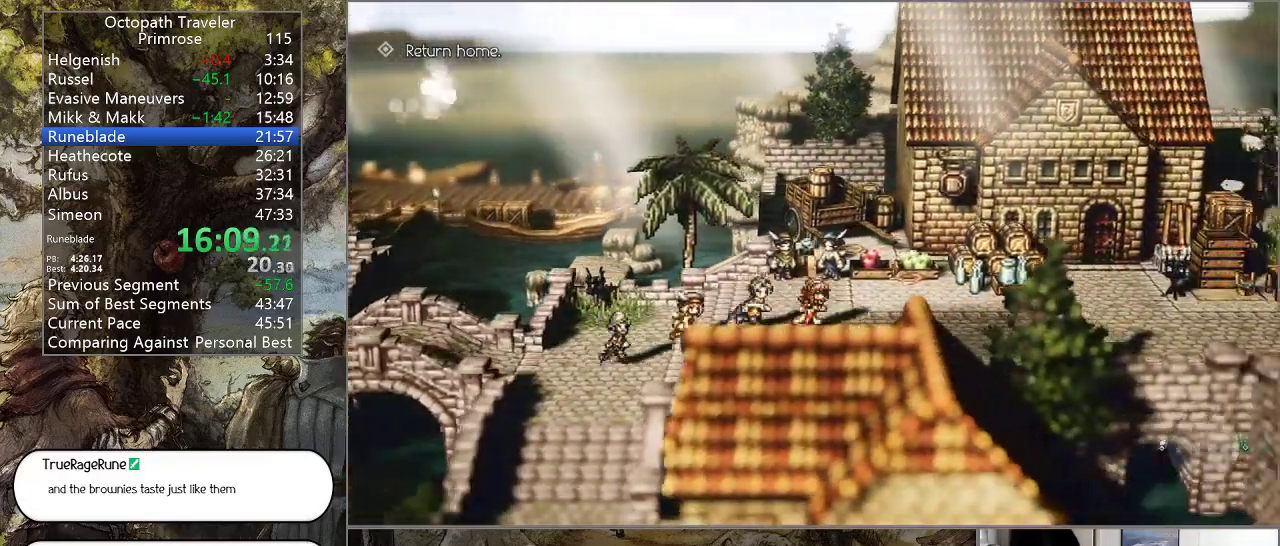
{"buttons": ["CIRCLE"], "left_stick": "right", "right_stick": "center", "events": []}
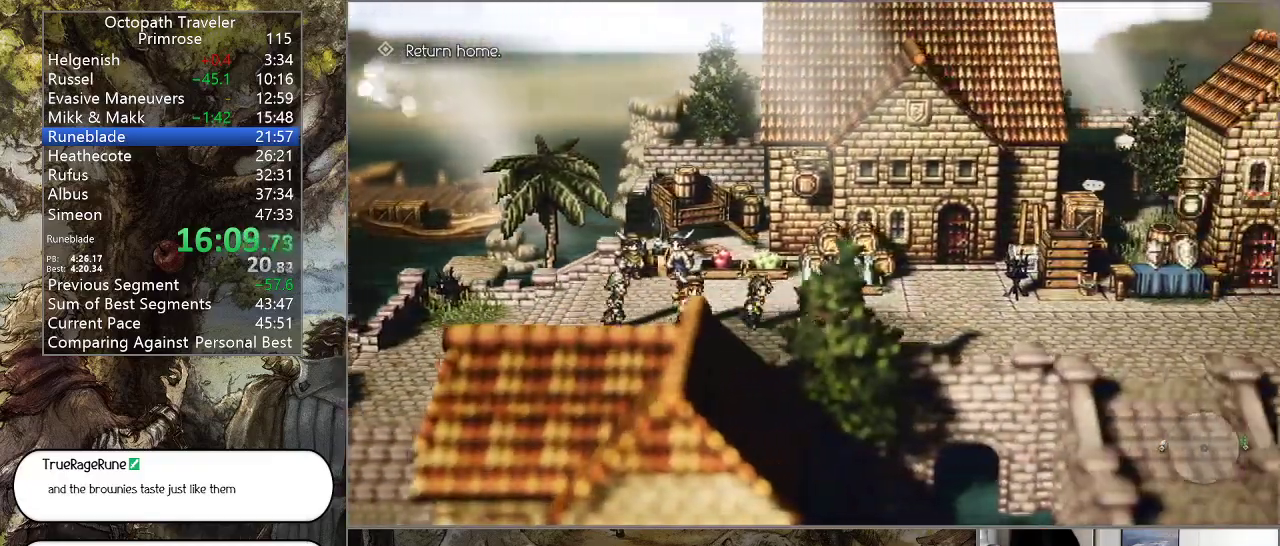
{"buttons": ["CIRCLE"], "left_stick": "right", "right_stick": "center", "events": []}
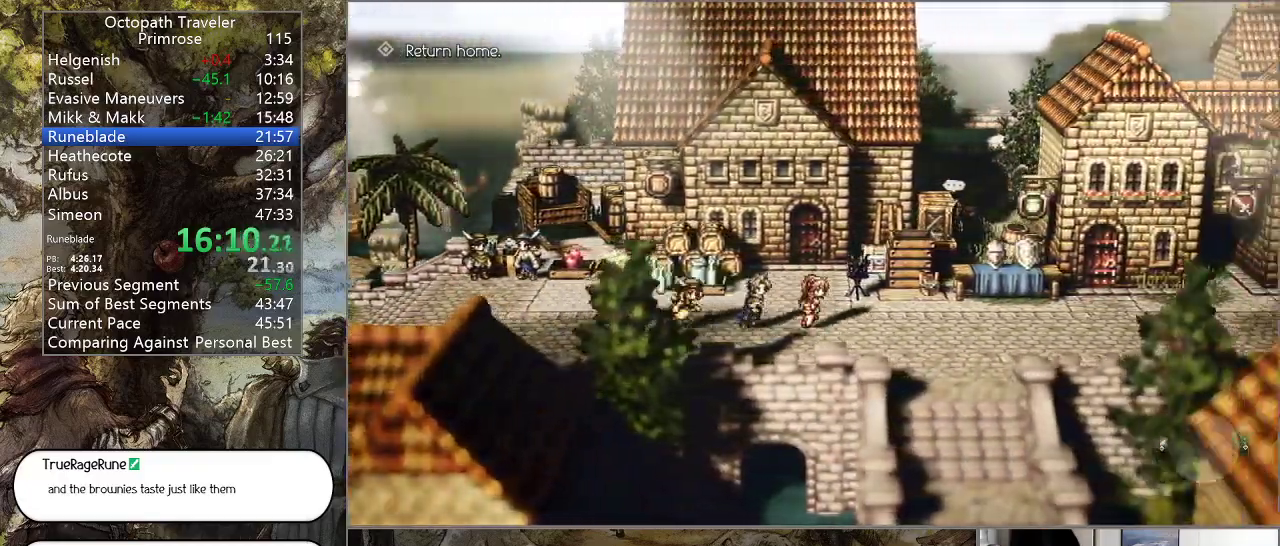
{"buttons": ["CIRCLE"], "left_stick": "right", "right_stick": "center", "events": []}
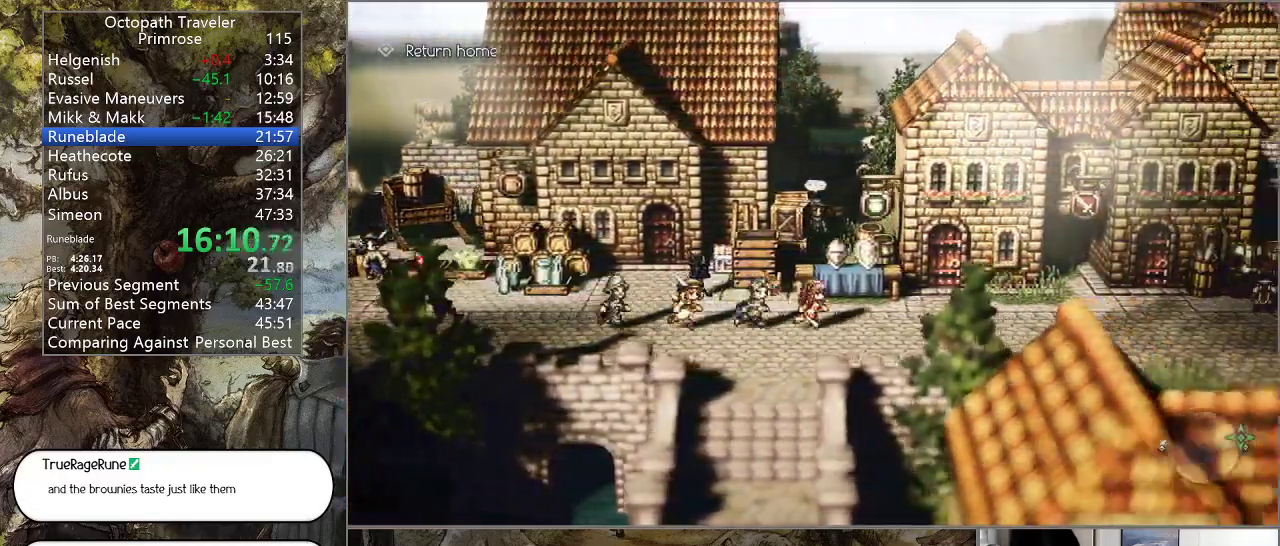
{"buttons": ["CIRCLE"], "left_stick": "right", "right_stick": "center", "events": []}
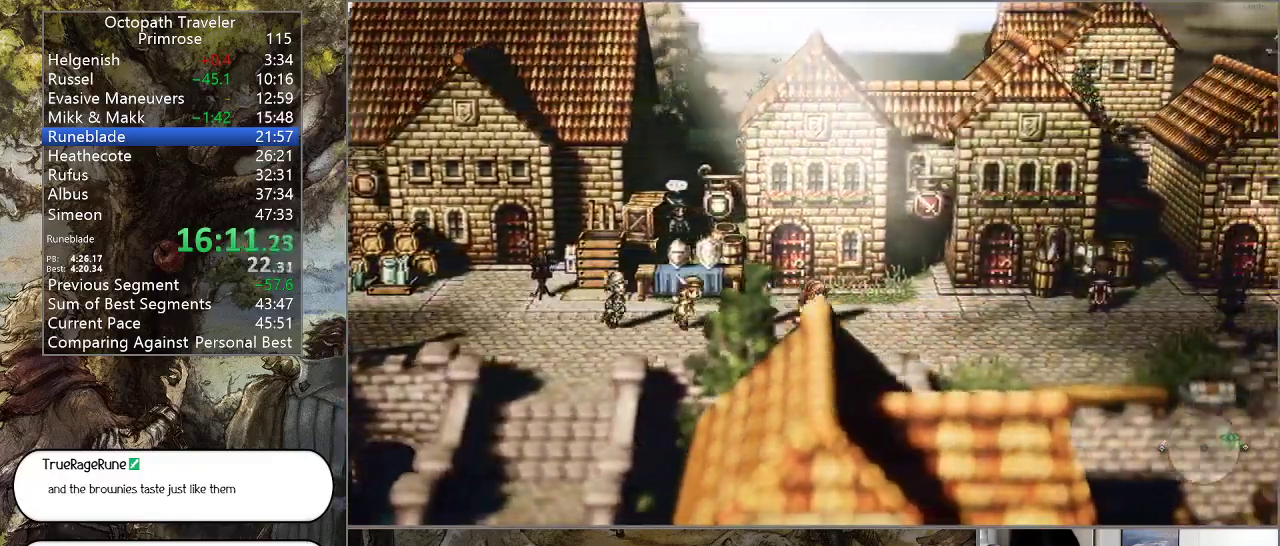
{"buttons": ["CIRCLE"], "left_stick": "right", "right_stick": "center", "events": []}
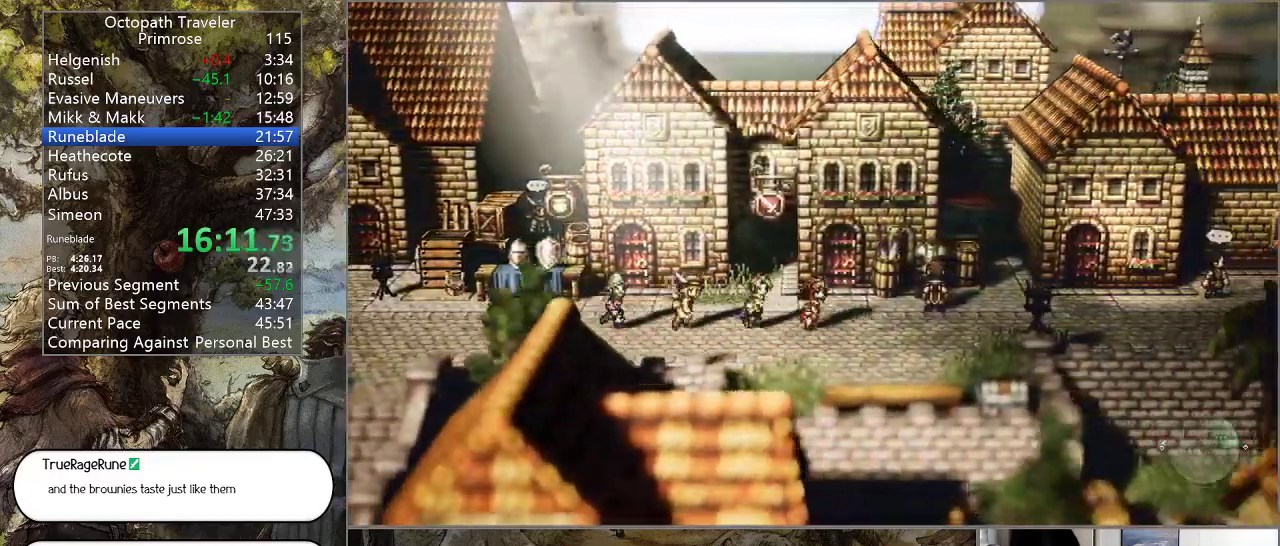
{"buttons": ["CIRCLE"], "left_stick": "right", "right_stick": "center", "events": []}
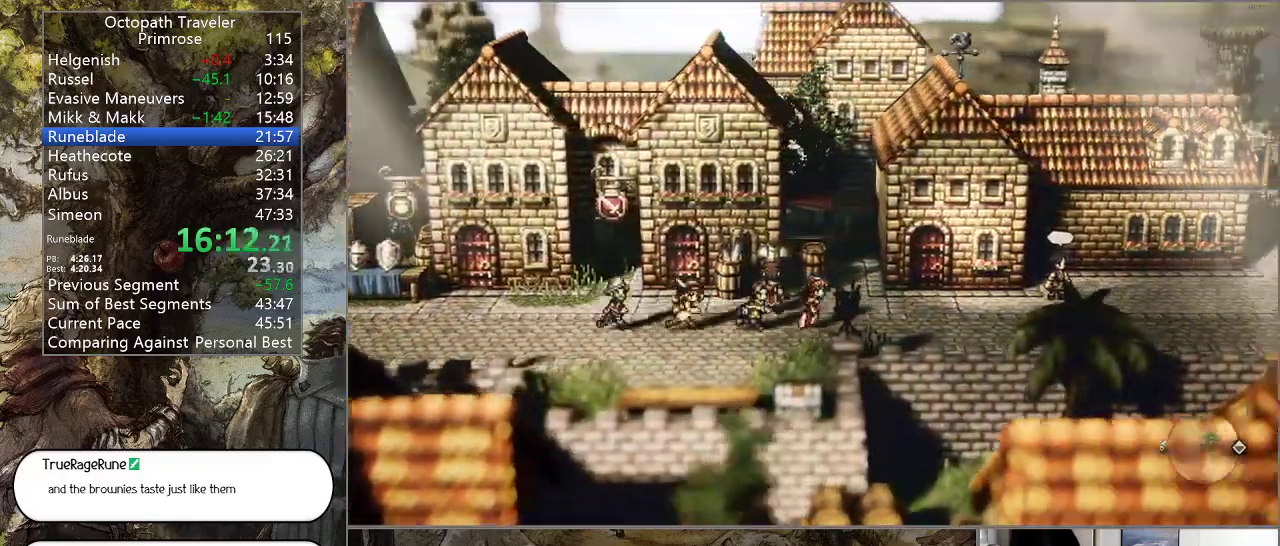
{"buttons": ["CIRCLE"], "left_stick": "up-right", "right_stick": "center", "events": [[233, "left_stick", "up-right"]]}
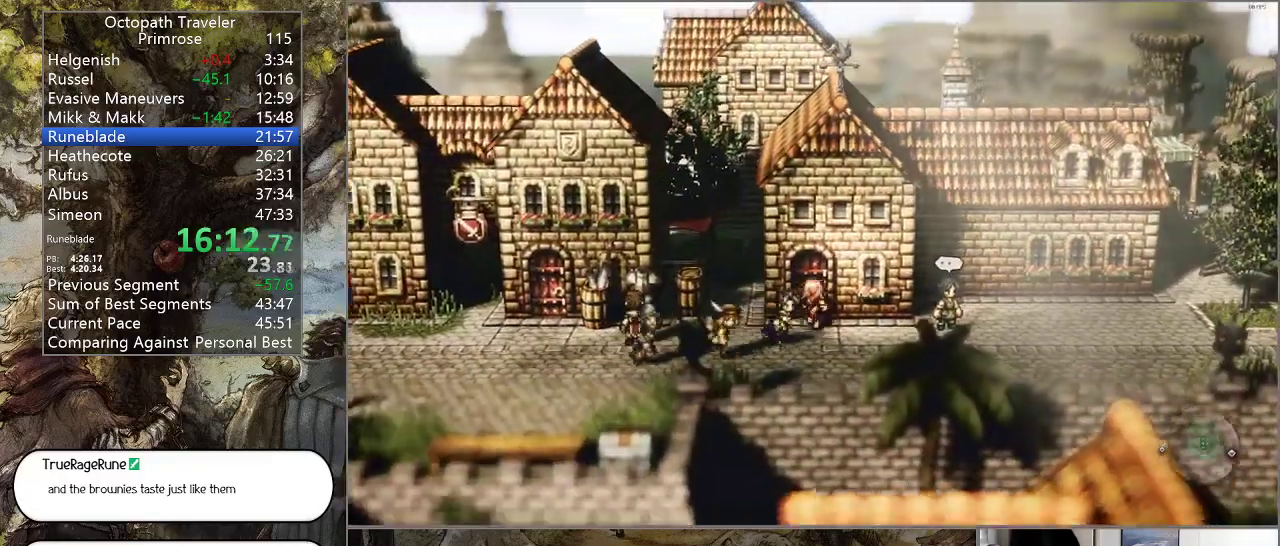
{"buttons": ["CIRCLE"], "left_stick": "center", "right_stick": "center", "events": [[67, "CROSS", "down"], [67, "left_stick", "up"], [167, "CROSS", "up"], [233, "CROSS", "down"], [367, "CROSS", "up"], [500, "left_stick", "center"]]}
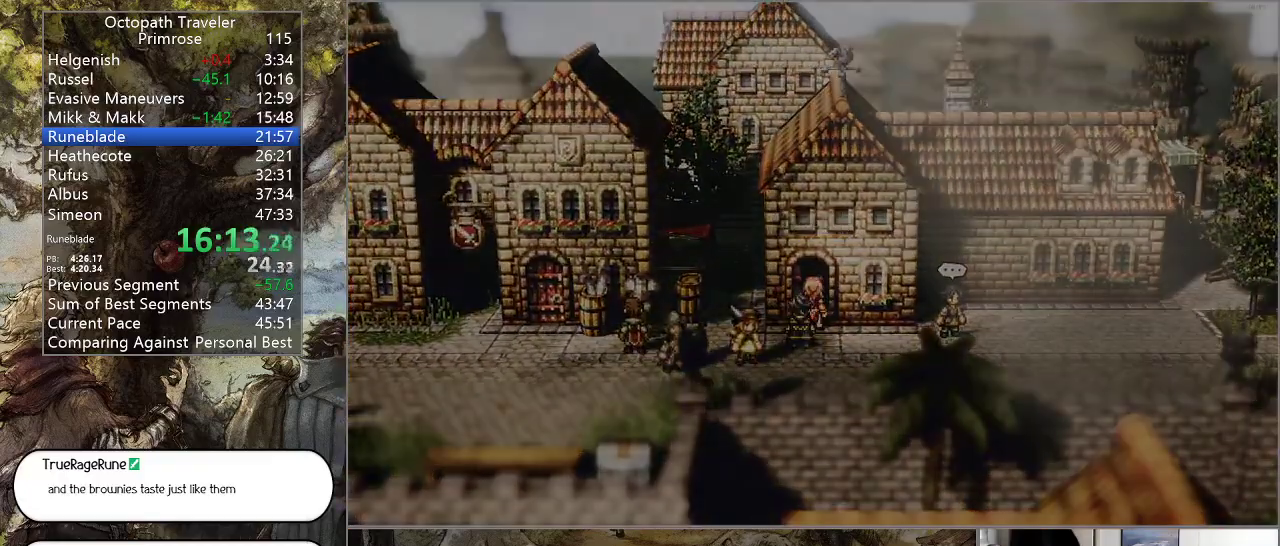
{"buttons": ["CIRCLE"], "left_stick": "center", "right_stick": "center", "events": []}
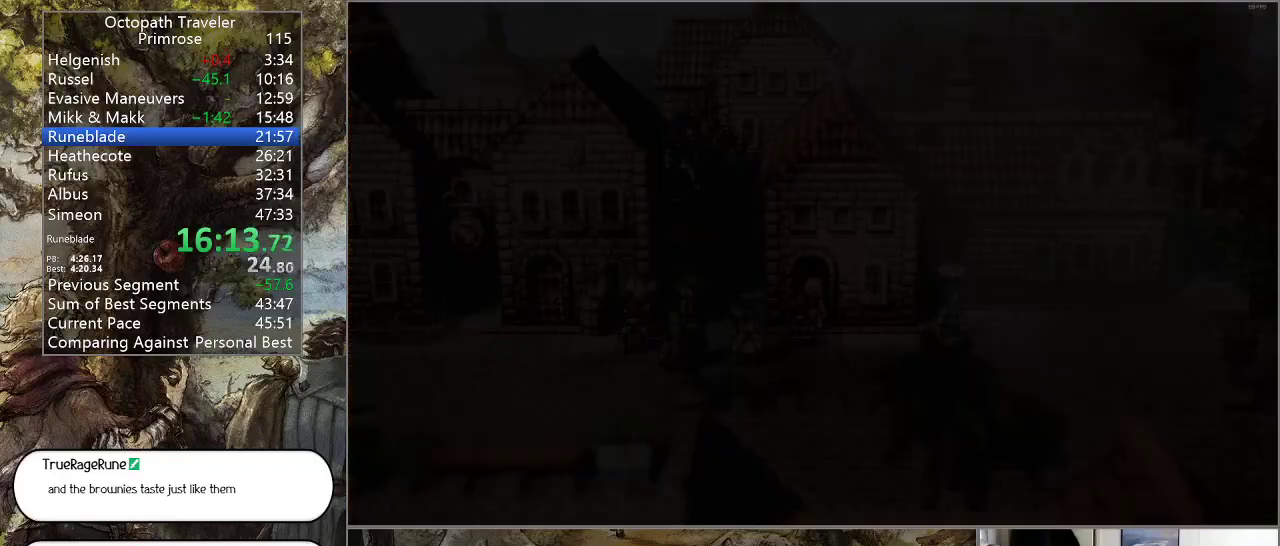
{"buttons": ["CIRCLE"], "left_stick": "center", "right_stick": "center", "events": []}
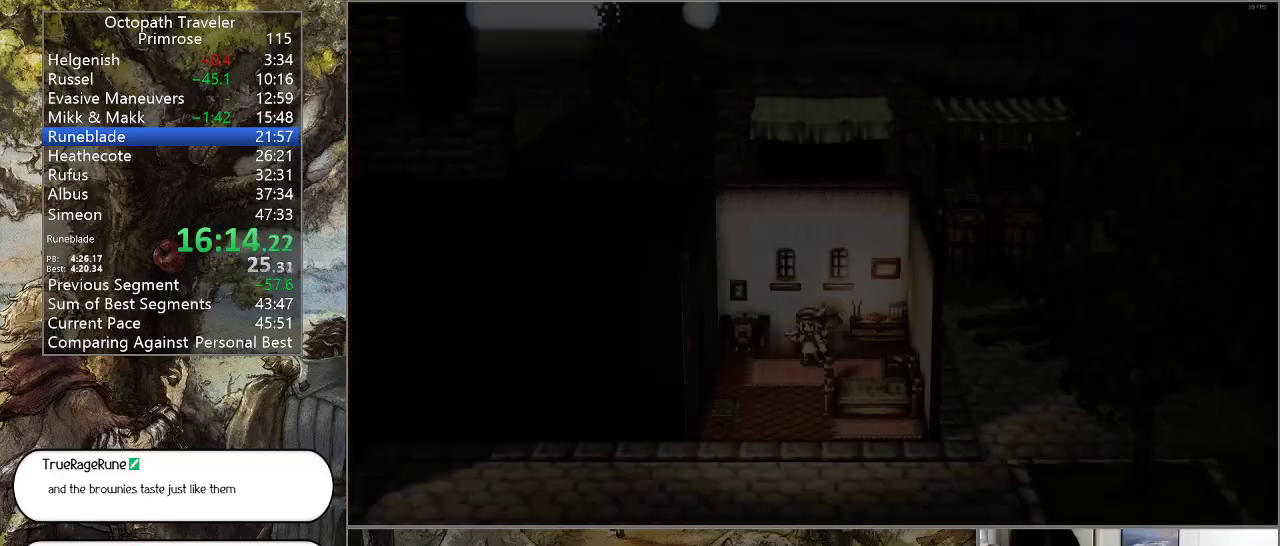
{"buttons": ["CIRCLE"], "left_stick": "center", "right_stick": "center", "events": []}
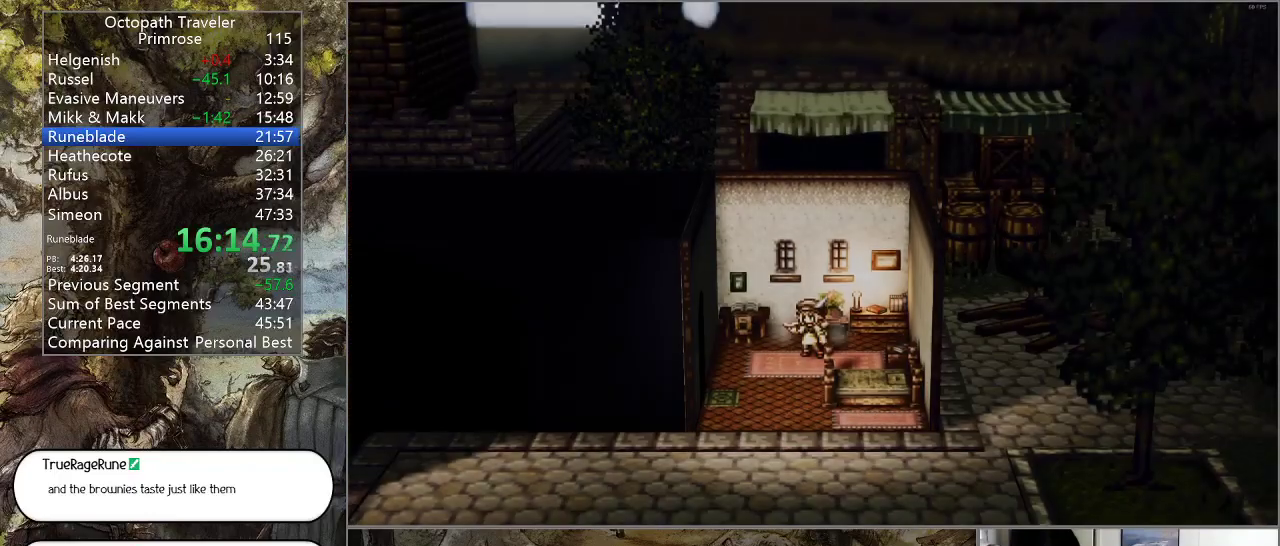
{"buttons": ["CIRCLE"], "left_stick": "center", "right_stick": "center", "events": []}
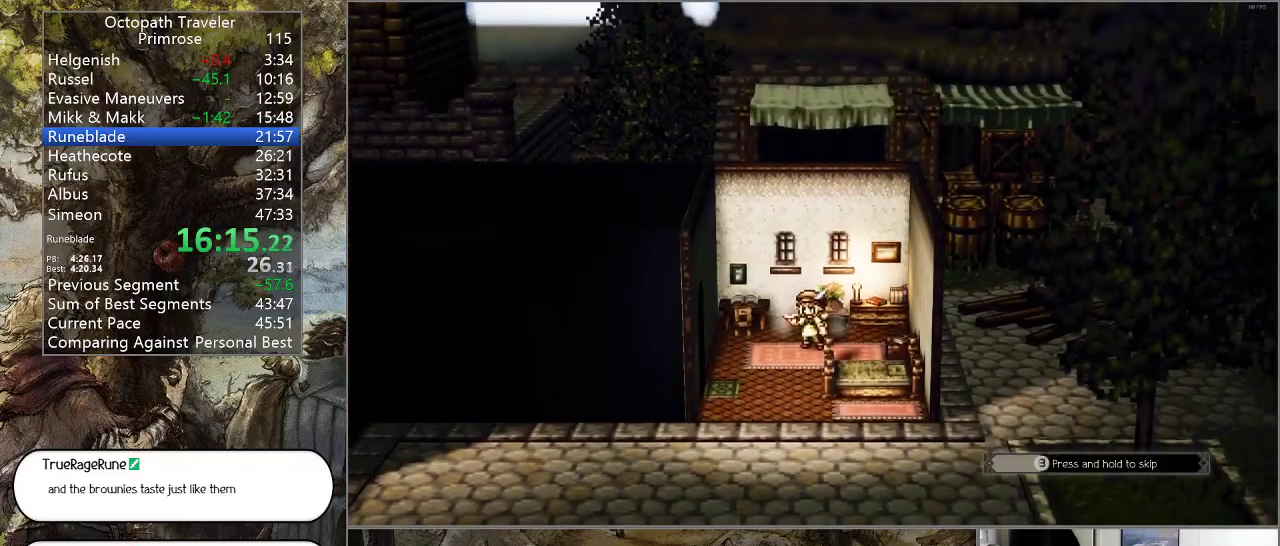
{"buttons": ["CIRCLE"], "left_stick": "center", "right_stick": "center", "events": []}
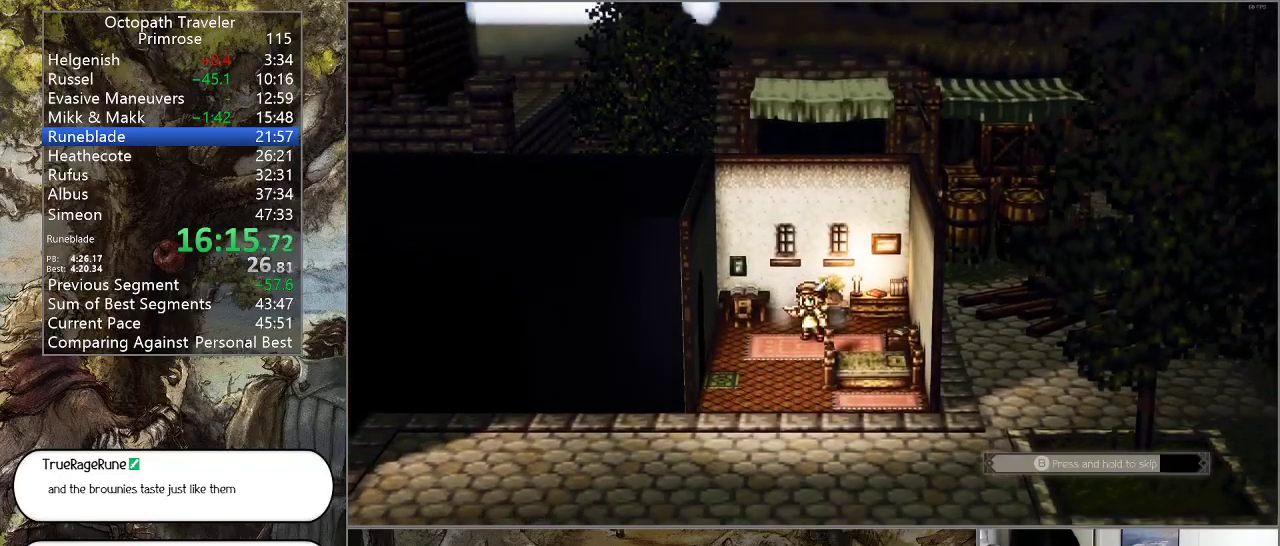
{"buttons": ["CIRCLE"], "left_stick": "center", "right_stick": "center", "events": []}
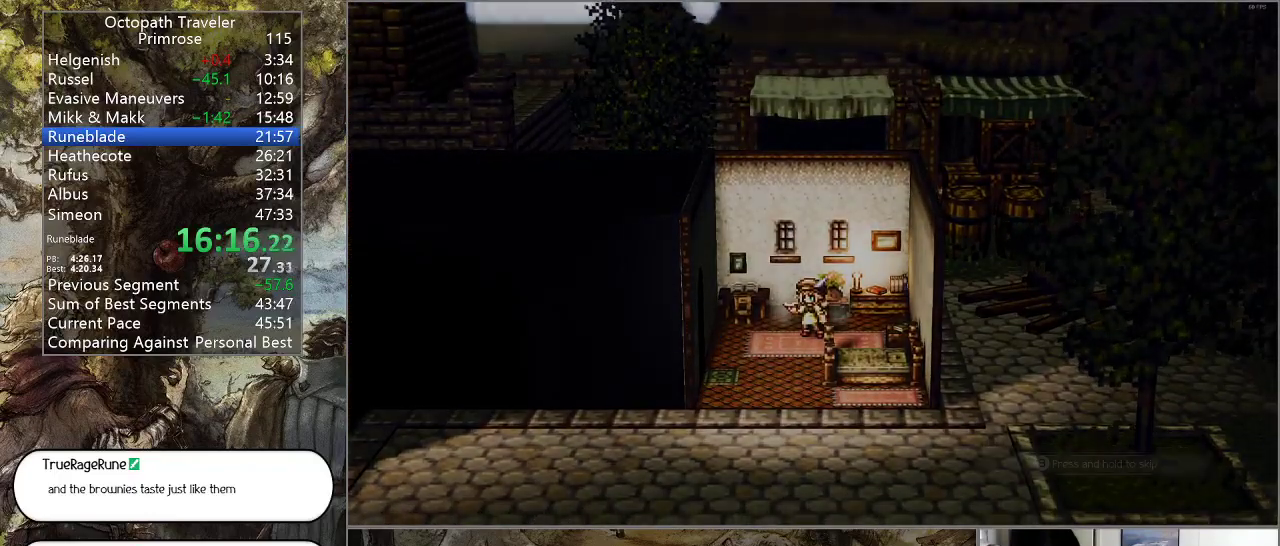
{"buttons": ["CIRCLE"], "left_stick": "center", "right_stick": "center", "events": []}
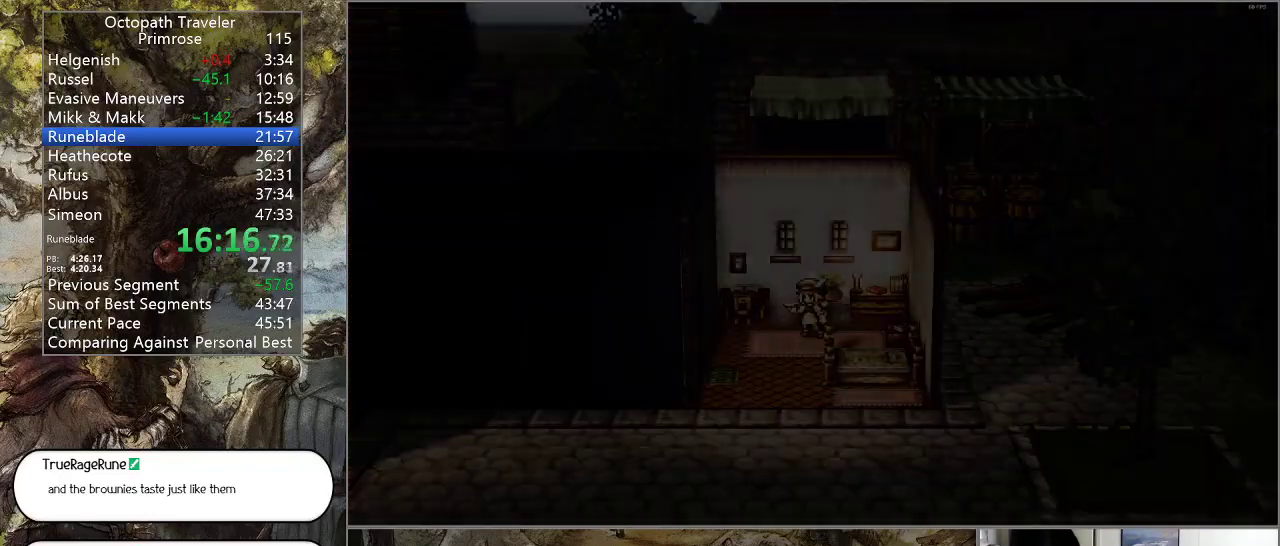
{"buttons": ["CIRCLE"], "left_stick": "center", "right_stick": "center", "events": []}
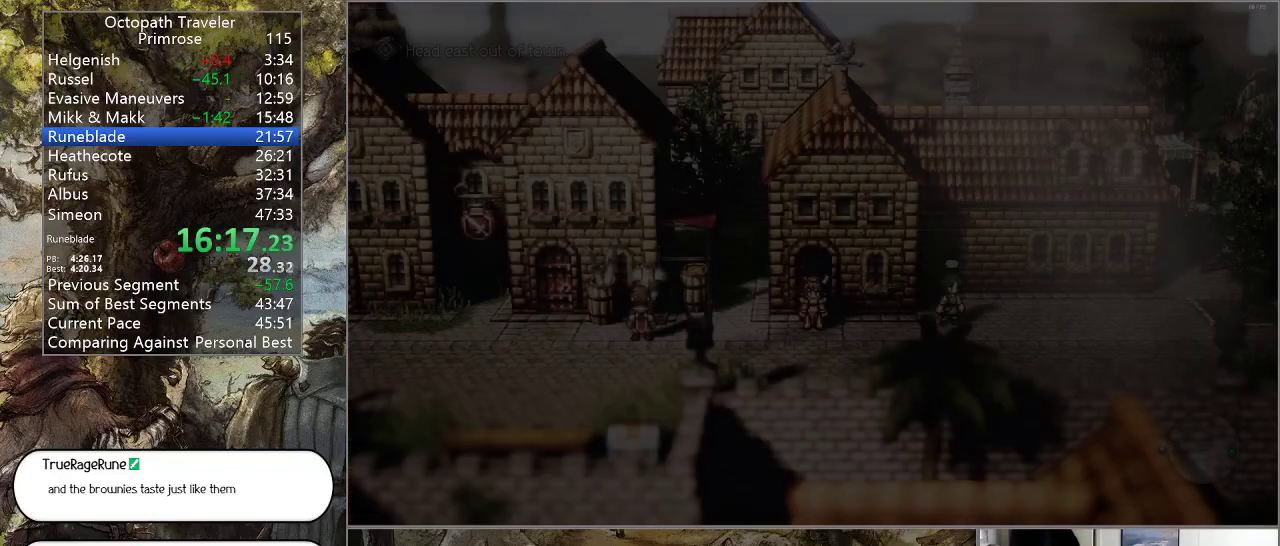
{"buttons": ["CIRCLE"], "left_stick": "right", "right_stick": "center", "events": [[367, "left_stick", "right"]]}
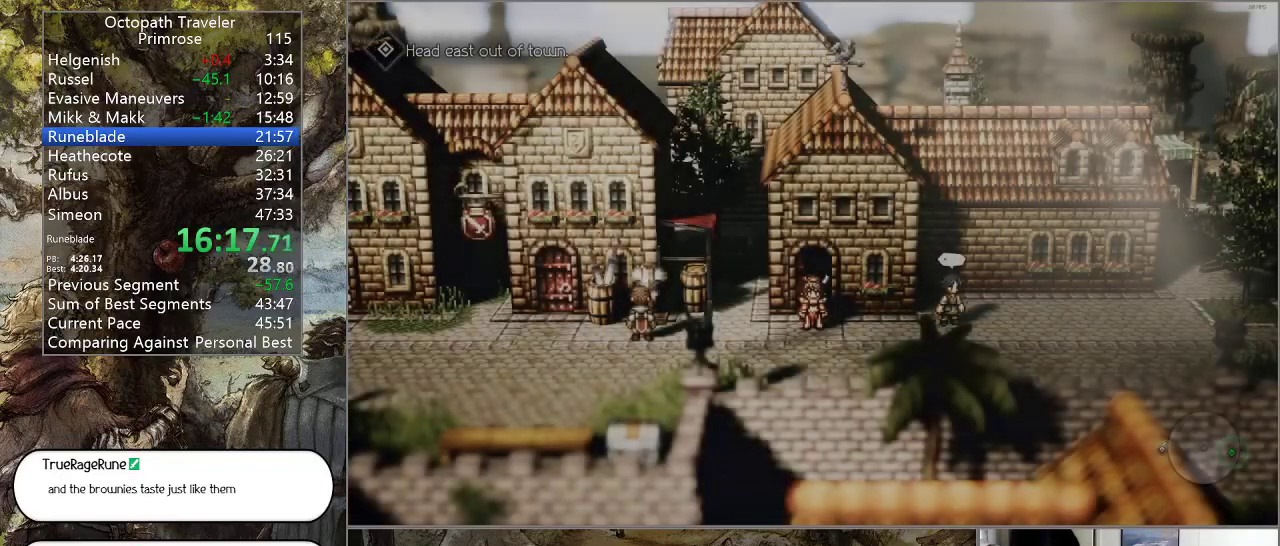
{"buttons": ["CIRCLE"], "left_stick": "down-right", "right_stick": "center", "events": [[100, "left_stick", "down-right"]]}
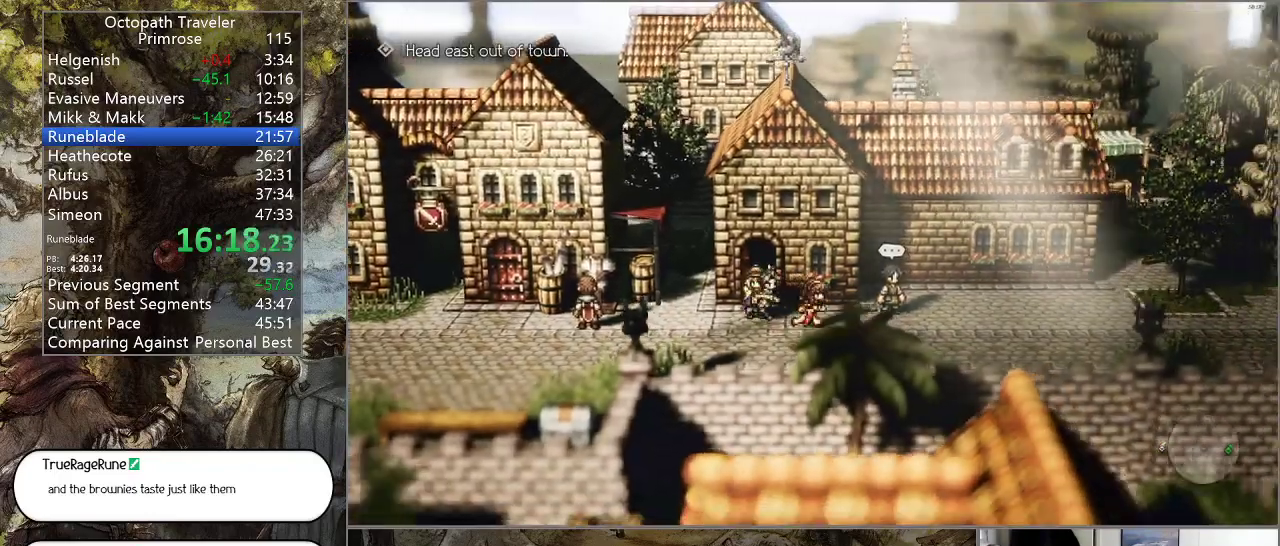
{"buttons": ["CIRCLE"], "left_stick": "right", "right_stick": "center", "events": [[133, "left_stick", "right"]]}
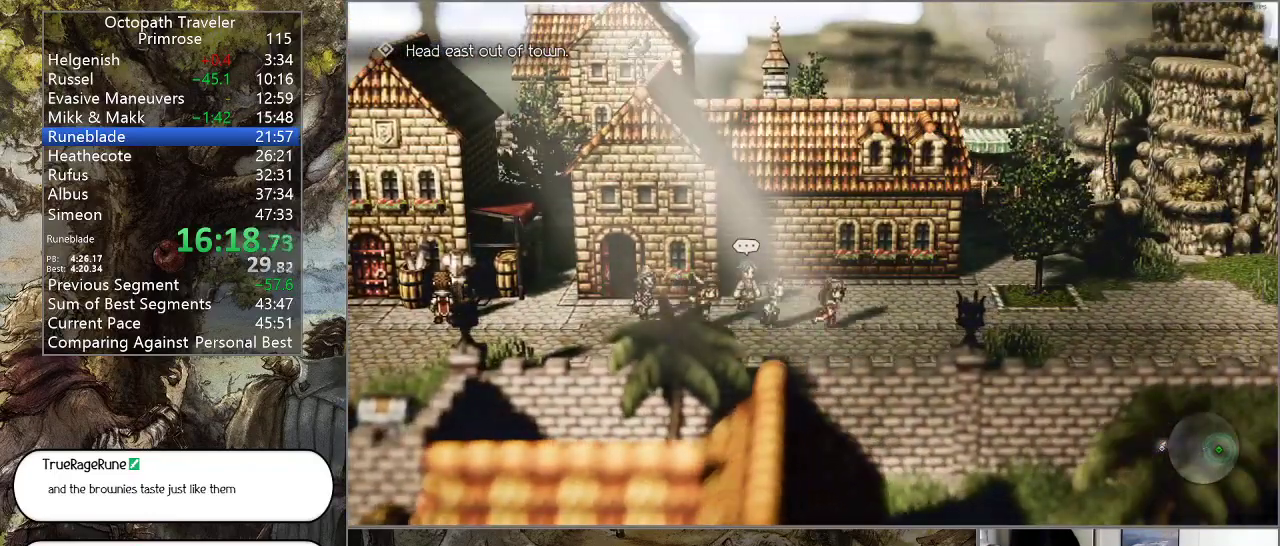
{"buttons": ["CIRCLE"], "left_stick": "right", "right_stick": "center", "events": []}
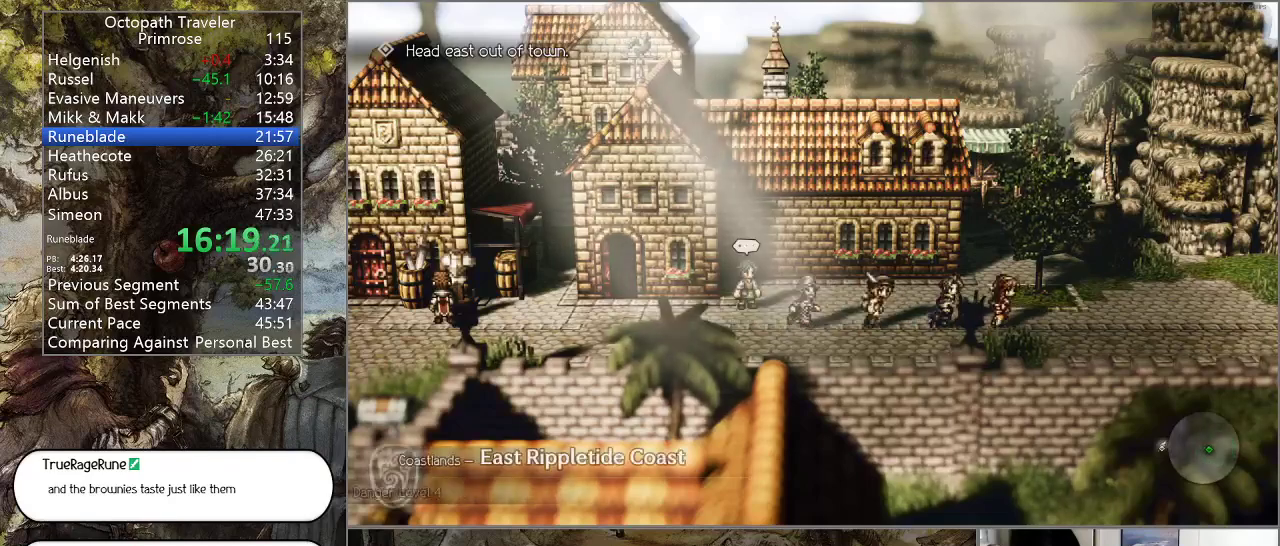
{"buttons": ["CIRCLE"], "left_stick": "right", "right_stick": "center", "events": []}
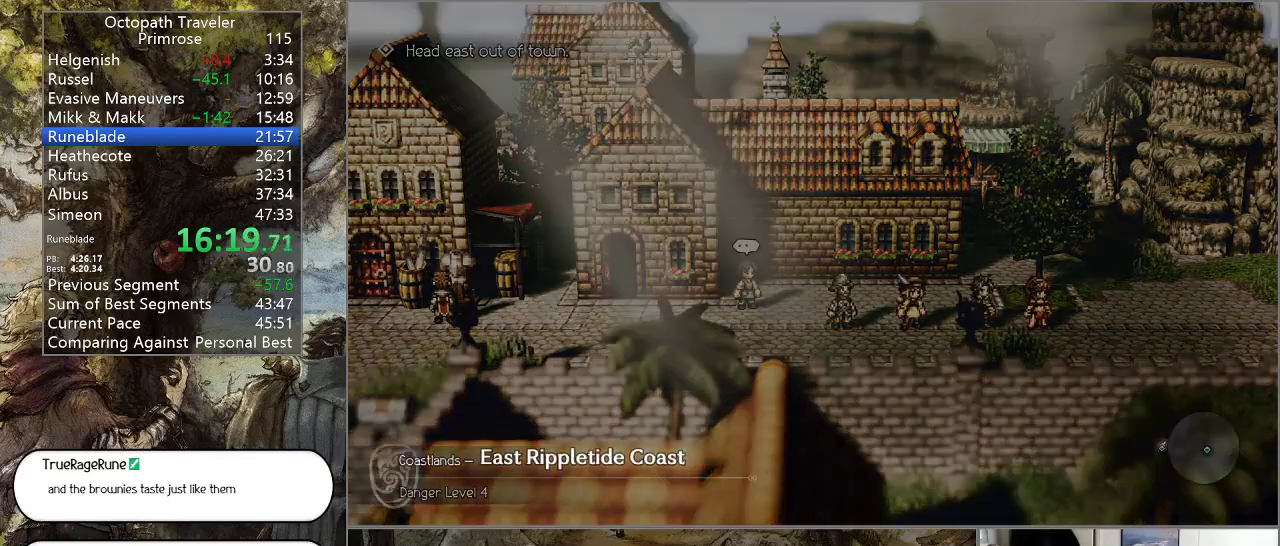
{"buttons": ["CIRCLE"], "left_stick": "center", "right_stick": "center", "events": [[300, "left_stick", "center"]]}
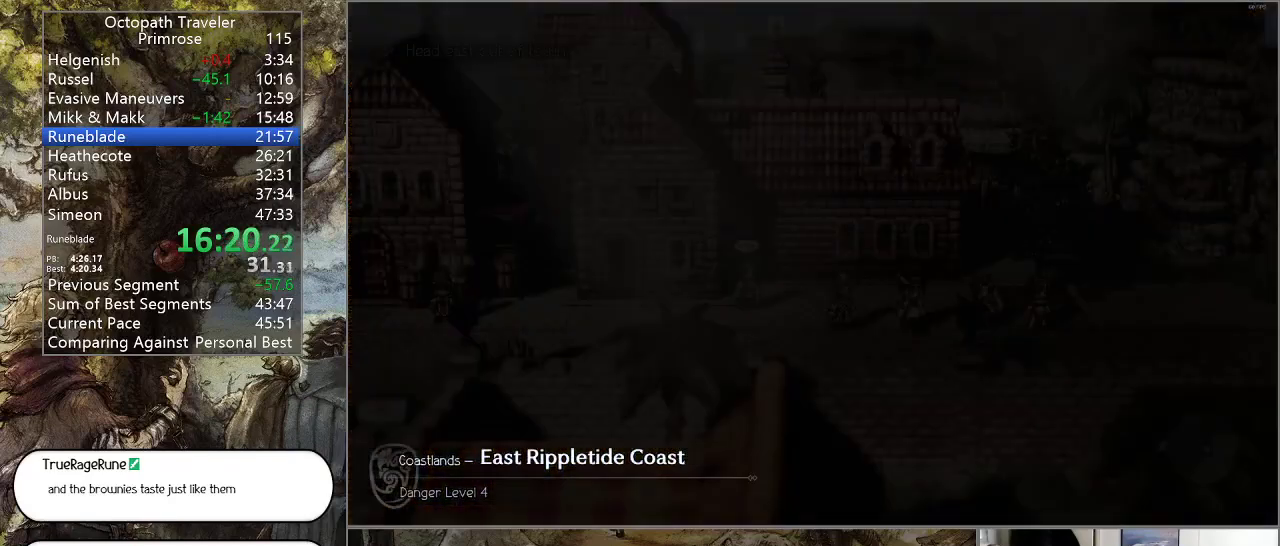
{"buttons": ["CIRCLE"], "left_stick": "center", "right_stick": "center", "events": []}
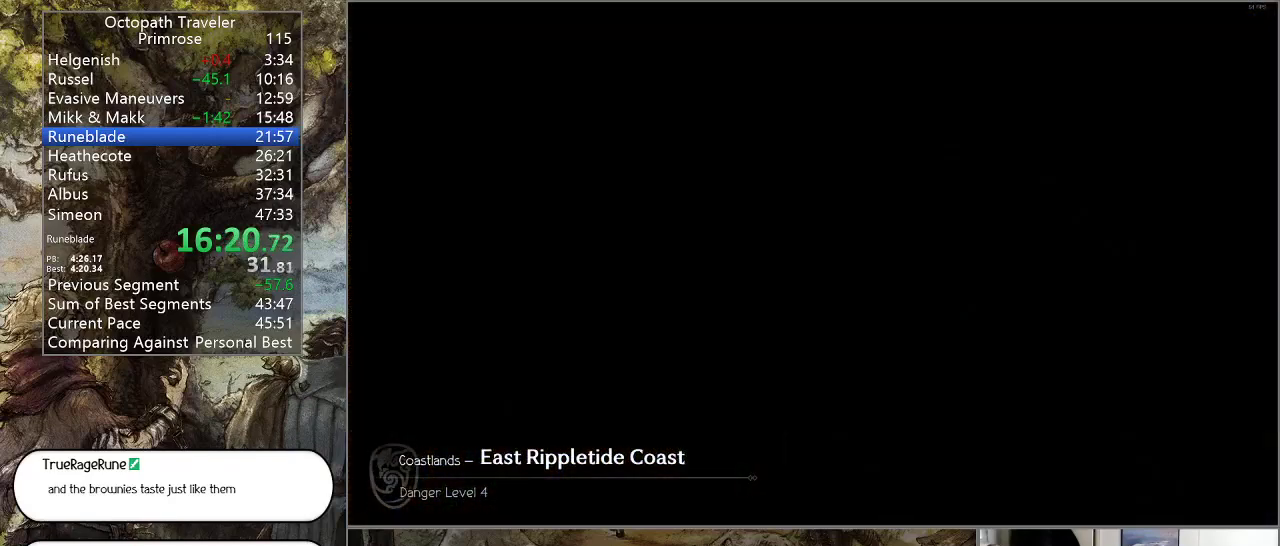
{"buttons": ["CIRCLE"], "left_stick": "center", "right_stick": "center", "events": []}
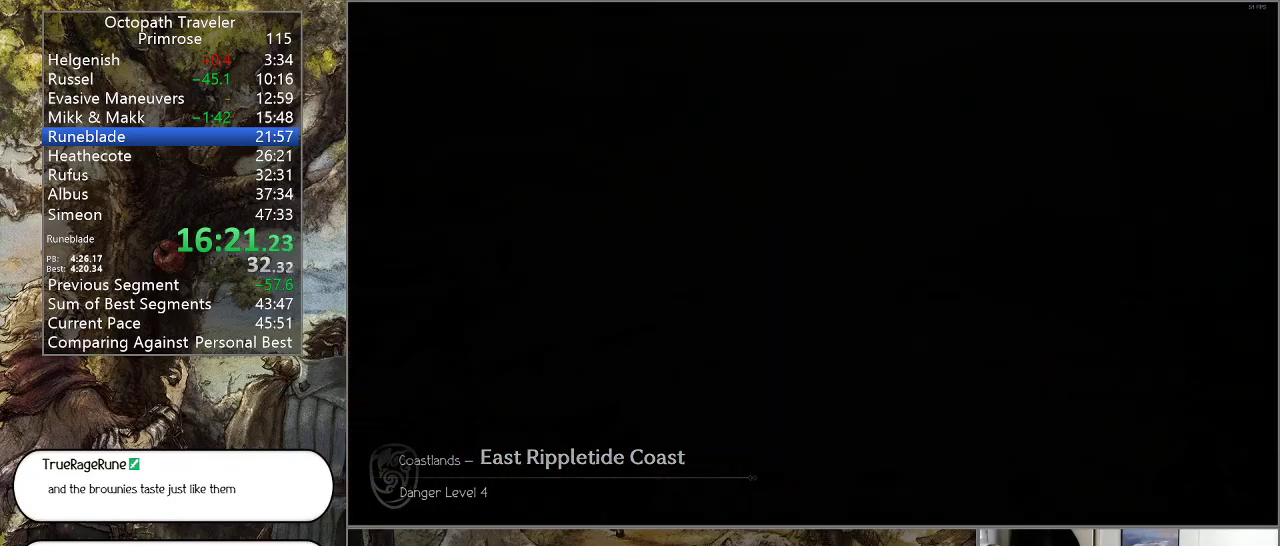
{"buttons": ["CIRCLE"], "left_stick": "center", "right_stick": "center", "events": []}
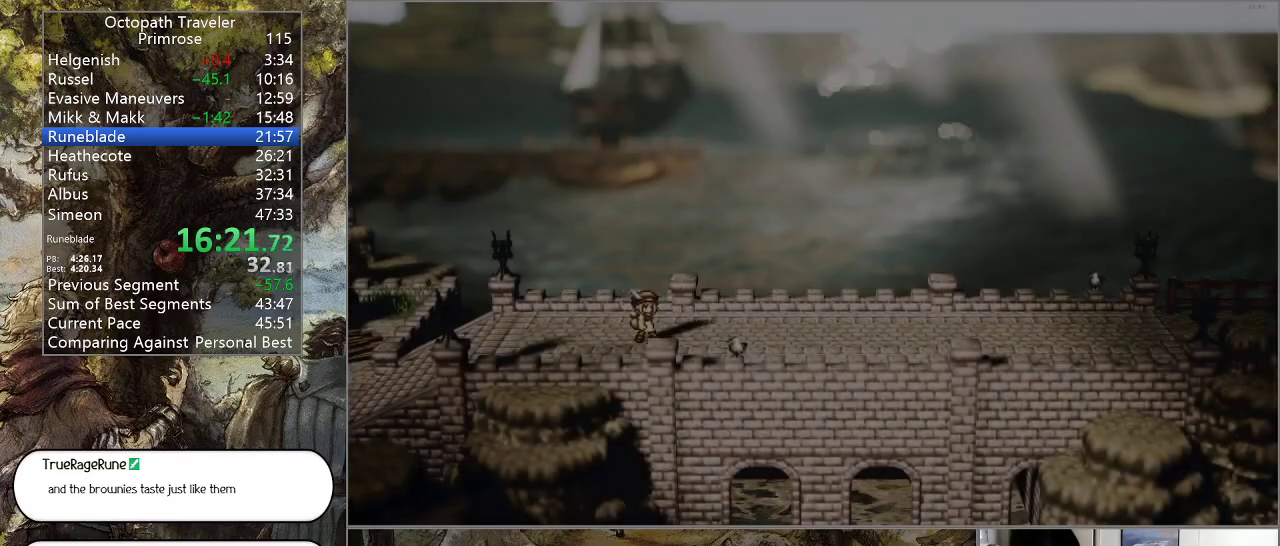
{"buttons": ["CIRCLE"], "left_stick": "center", "right_stick": "center", "events": []}